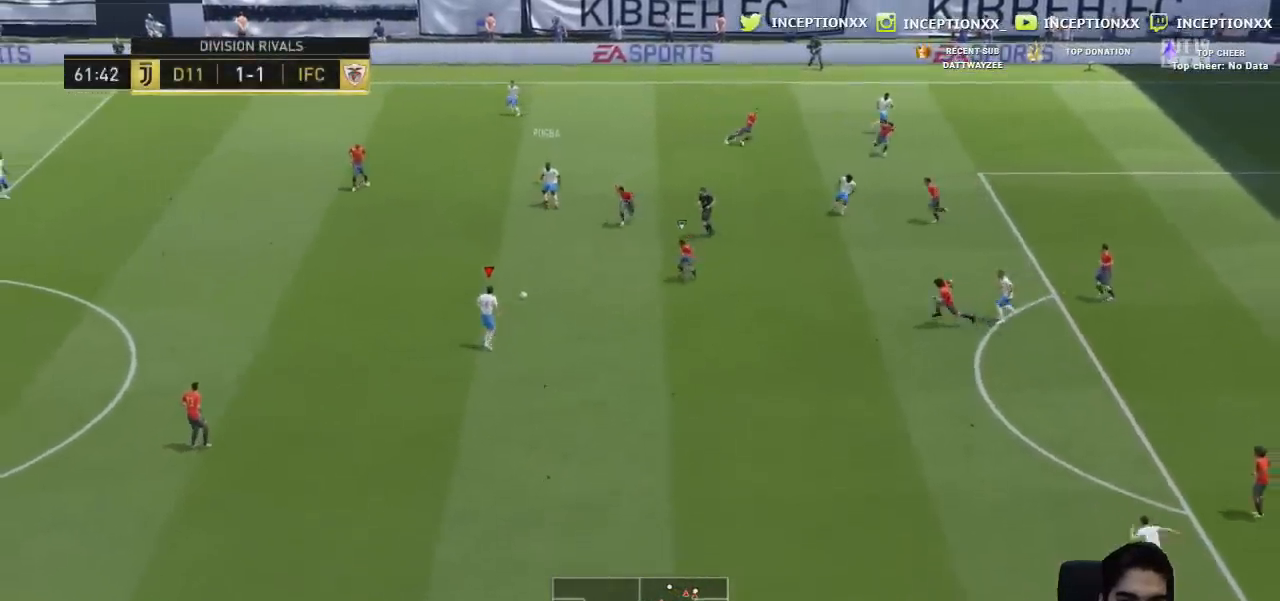
Gameplay with a controller (PlayStation layout); each line is a JSON object with the inputs held at the frame after it. "events" lists button and stick changes between this image and that frame as [ms after this image, input, new state], when the widget could be followed in between.
{"buttons": [], "left_stick": "up-right", "right_stick": "center", "events": [[50, "R2", "down"], [117, "left_stick", "up-left"], [284, "R2", "up"], [384, "CROSS", "down"], [384, "L1", "down"], [401, "left_stick", "up-right"], [468, "CROSS", "up"], [484, "L1", "up"]]}
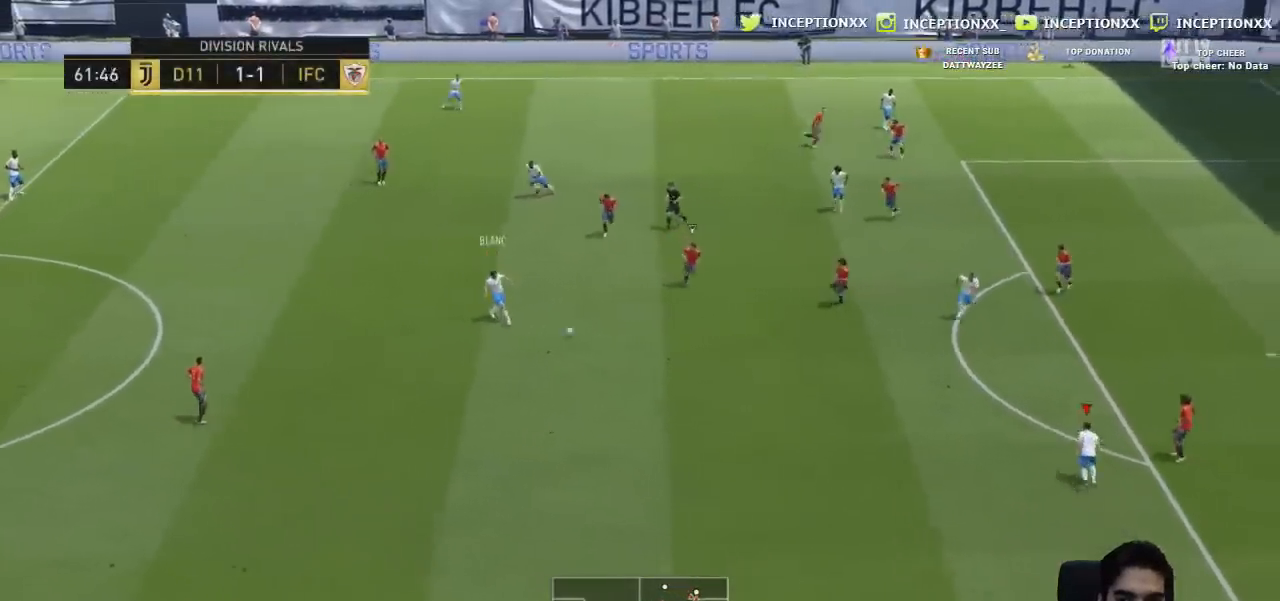
{"buttons": ["L2"], "left_stick": "center", "right_stick": "center", "events": [[133, "left_stick", "center"], [233, "L2", "down"]]}
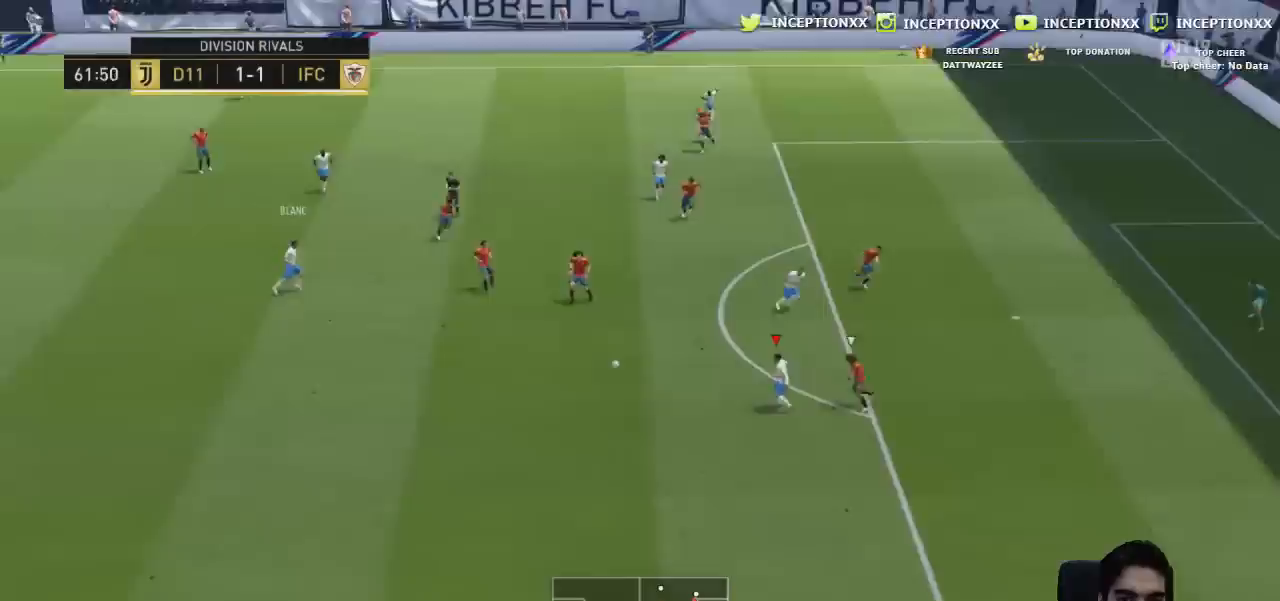
{"buttons": [], "left_stick": "left", "right_stick": "center"}
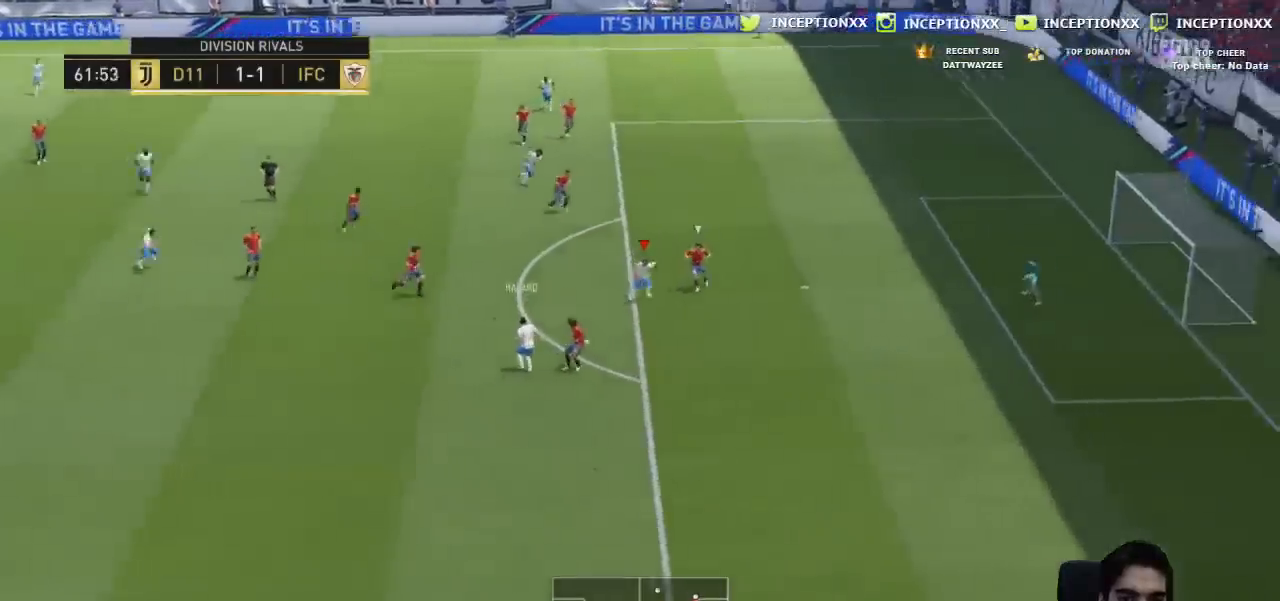
{"buttons": ["R2"], "left_stick": "left", "right_stick": "center", "events": [[384, "R2", "down"]]}
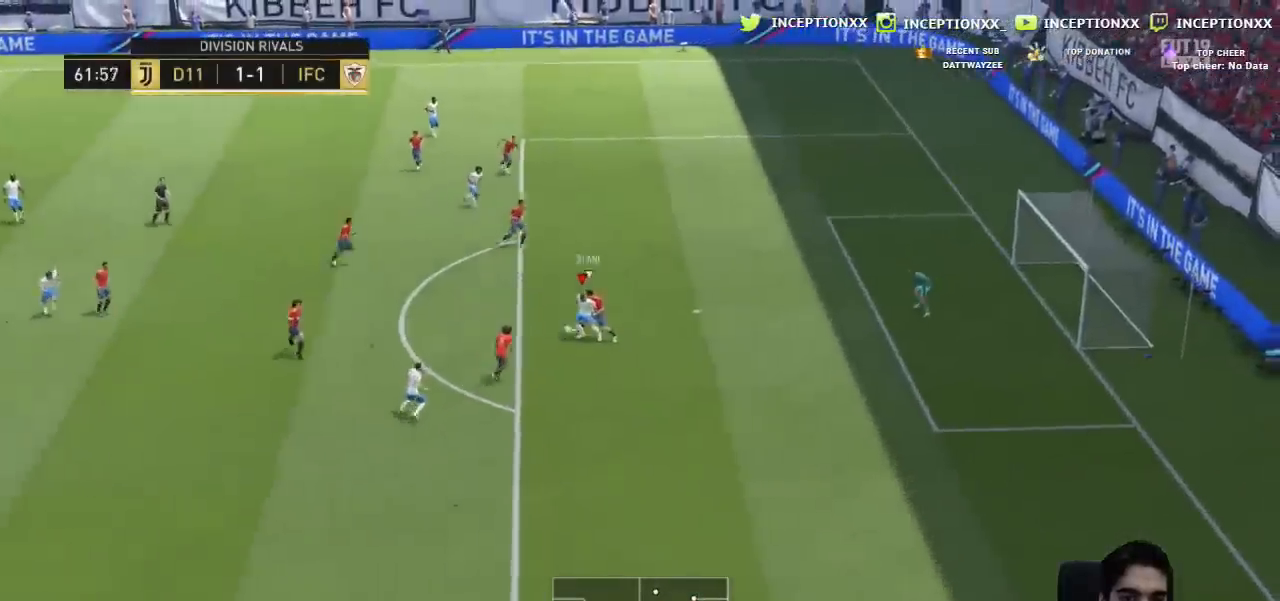
{"buttons": ["L2"], "left_stick": "left", "right_stick": "down-left"}
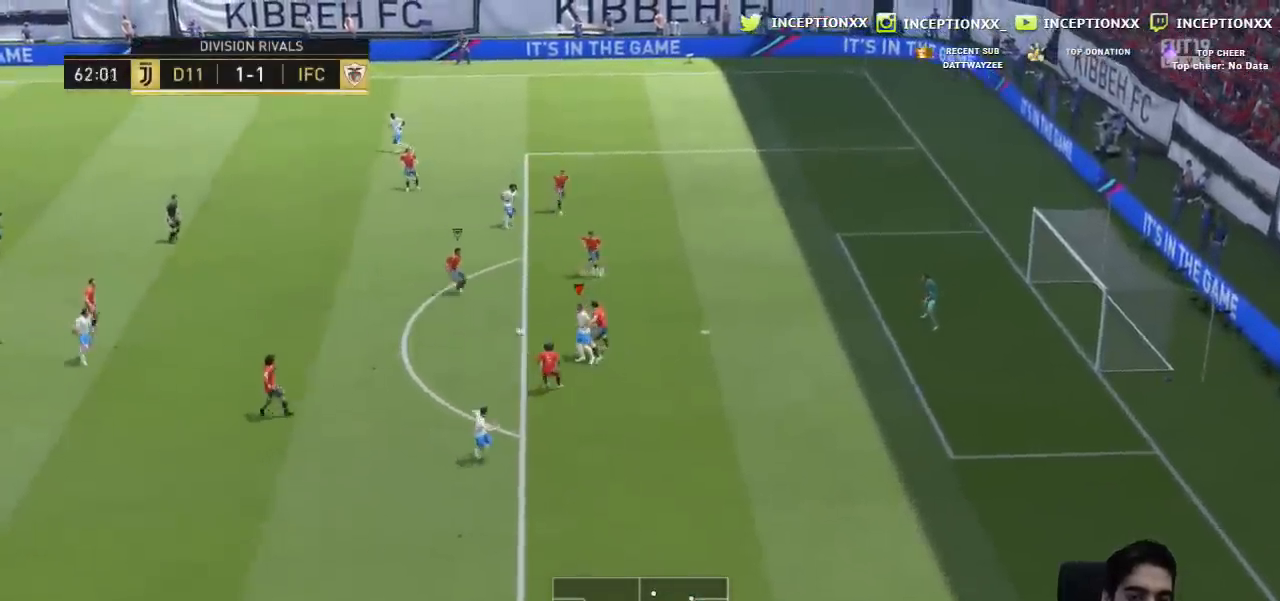
{"buttons": ["R1", "R2", "L3"], "left_stick": "down", "right_stick": "center", "events": [[50, "R2", "down"], [67, "right_stick", "center"], [117, "L3", "down"], [117, "R1", "down"], [117, "R2", "up"], [167, "left_stick", "down-left"], [183, "R1", "up"], [250, "R1", "down"], [300, "R1", "up"], [367, "R1", "down"], [417, "L2", "up"], [417, "R2", "down"], [450, "R1", "up"], [450, "left_stick", "down"], [500, "R1", "down"]]}
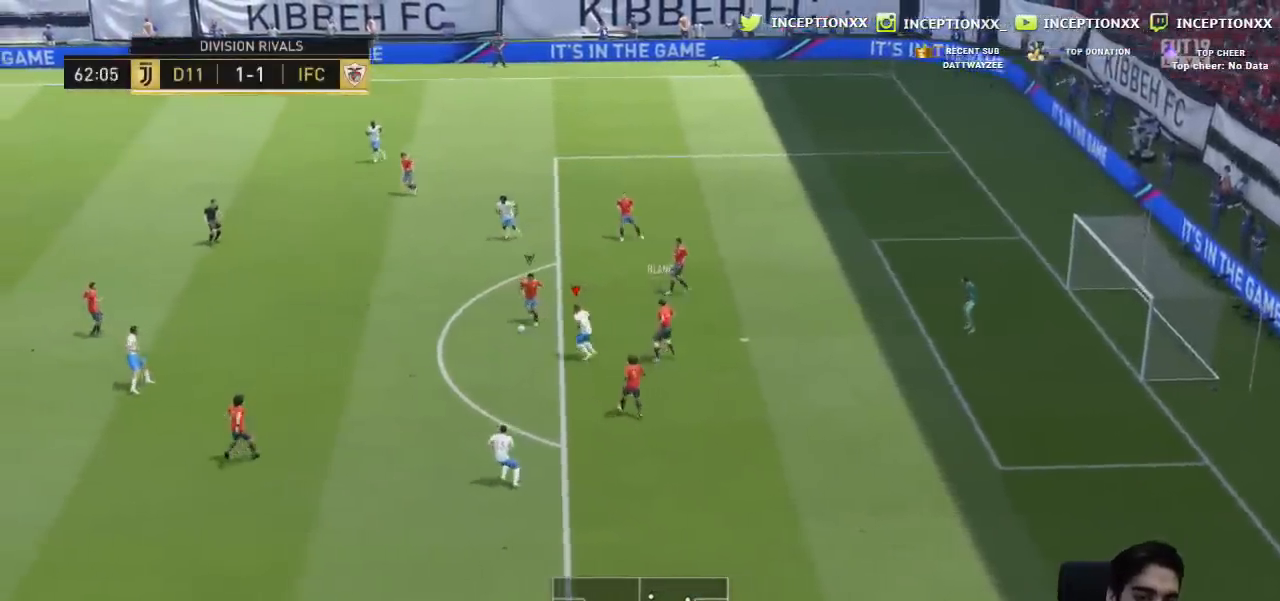
{"buttons": ["R1", "R2", "L3"], "left_stick": "down-left", "right_stick": "center", "events": [[84, "R1", "up"], [117, "R2", "up"], [151, "L2", "down"], [167, "R1", "down"], [217, "L2", "up"], [217, "R2", "down"], [217, "left_stick", "down-left"], [317, "R1", "up"], [401, "R1", "down"]]}
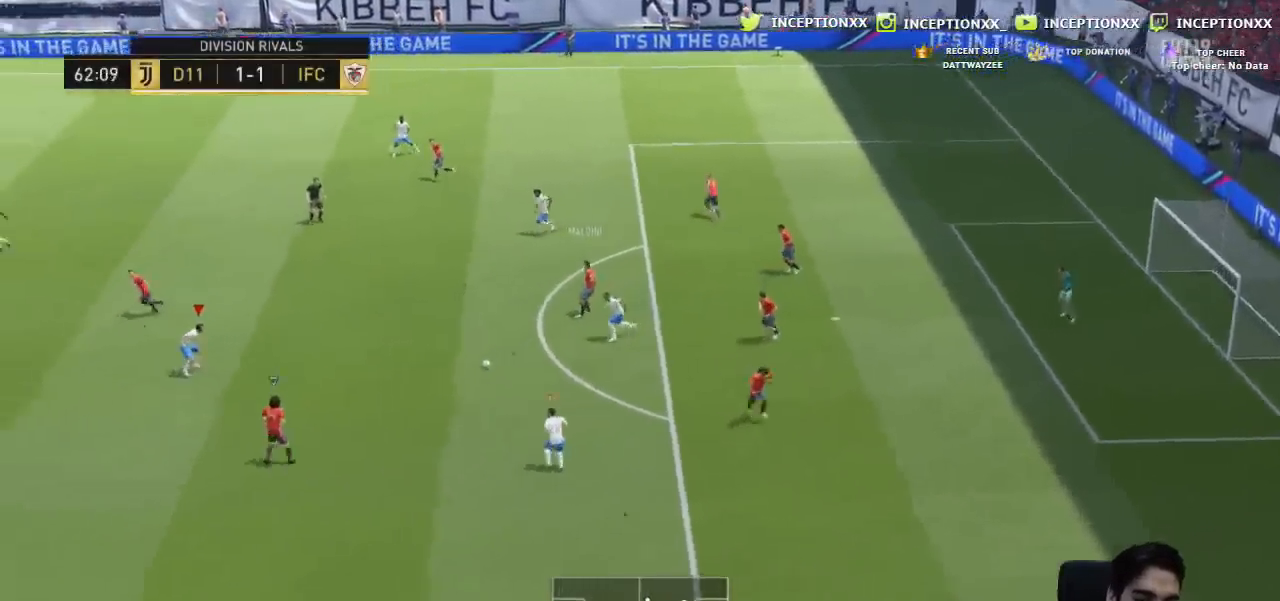
{"buttons": ["R2", "L3"], "left_stick": "left", "right_stick": "center", "events": [[33, "left_stick", "left"], [484, "R1", "up"]]}
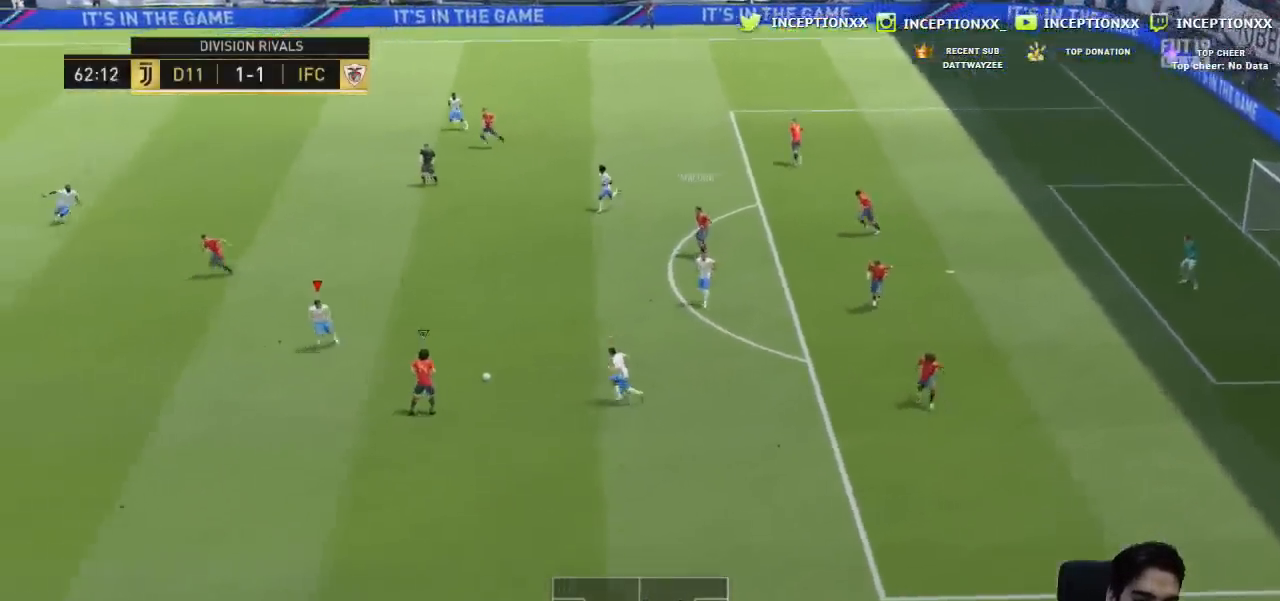
{"buttons": ["L2"], "left_stick": "up", "right_stick": "center", "events": [[67, "R2", "up"], [100, "left_stick", "up-left"], [151, "L2", "down"], [267, "right_stick", "up-left"], [284, "L3", "up"], [284, "left_stick", "up"], [334, "right_stick", "center"], [401, "R2", "down"], [417, "R1", "down"], [468, "R1", "up"], [468, "R2", "up"]]}
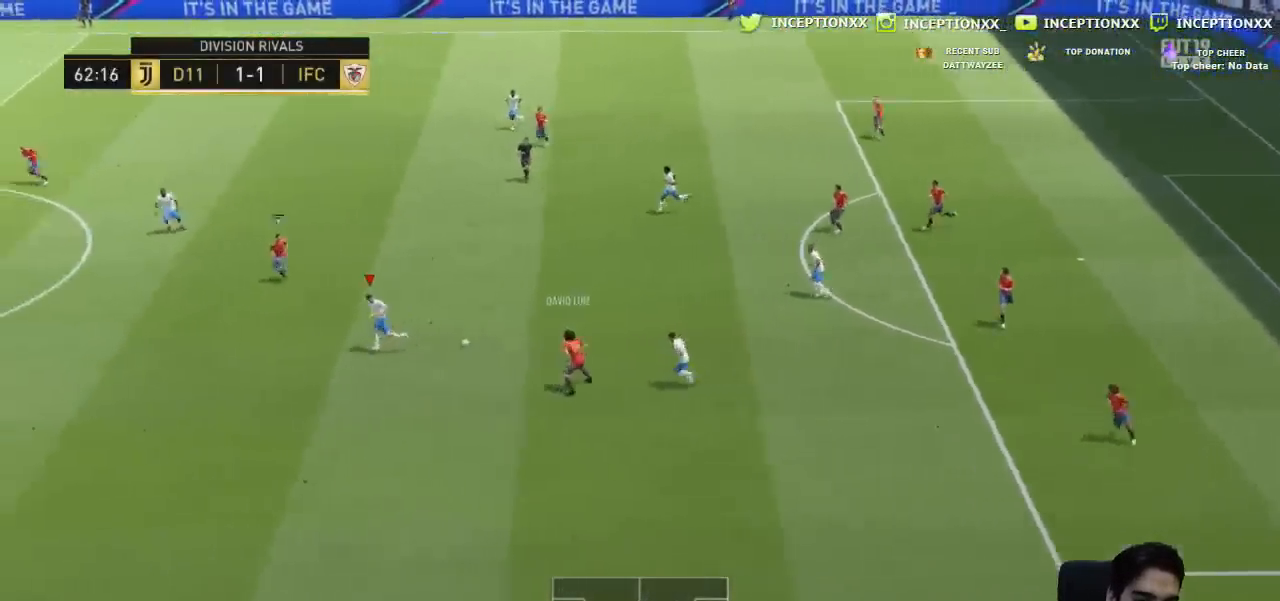
{"buttons": ["L2", "L3"], "left_stick": "up-left", "right_stick": "center", "events": [[100, "R1", "down"], [117, "R1", "up"], [200, "R1", "down"], [200, "R2", "down"], [217, "left_stick", "up-left"], [250, "R1", "up"], [250, "R2", "up"], [300, "R2", "down"], [317, "L3", "down"], [334, "R1", "down"], [367, "R1", "up"], [434, "R2", "up"]]}
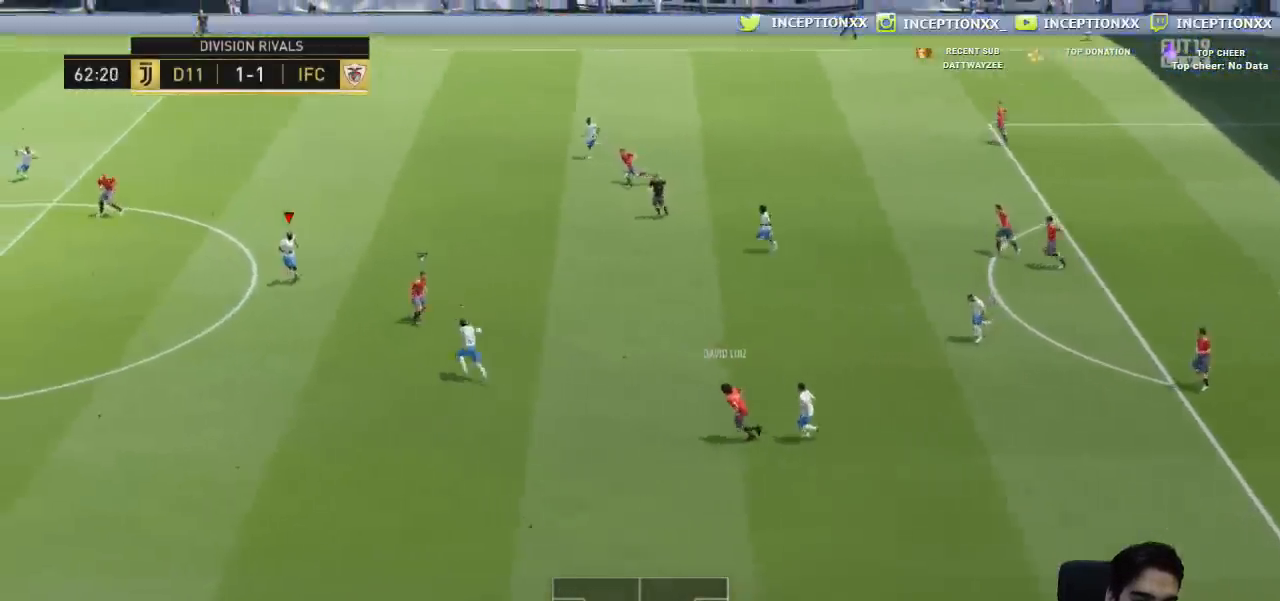
{"buttons": ["R1", "R2", "L3"], "left_stick": "up-left", "right_stick": "center", "events": [[16, "R2", "down"], [83, "R1", "down"], [133, "R1", "up"], [200, "R1", "down"], [250, "R1", "up"], [250, "left_stick", "up"], [350, "R1", "down"], [467, "L2", "up"], [500, "left_stick", "up-left"]]}
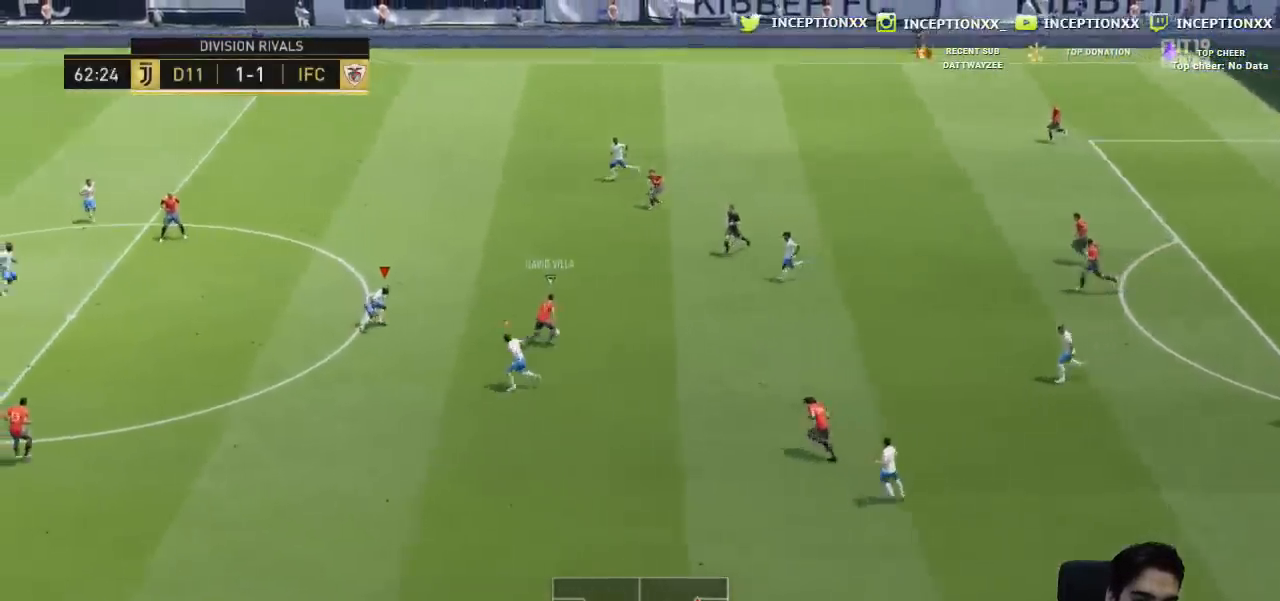
{"buttons": ["R2", "L3"], "left_stick": "up-left", "right_stick": "center", "events": [[184, "R1", "up"]]}
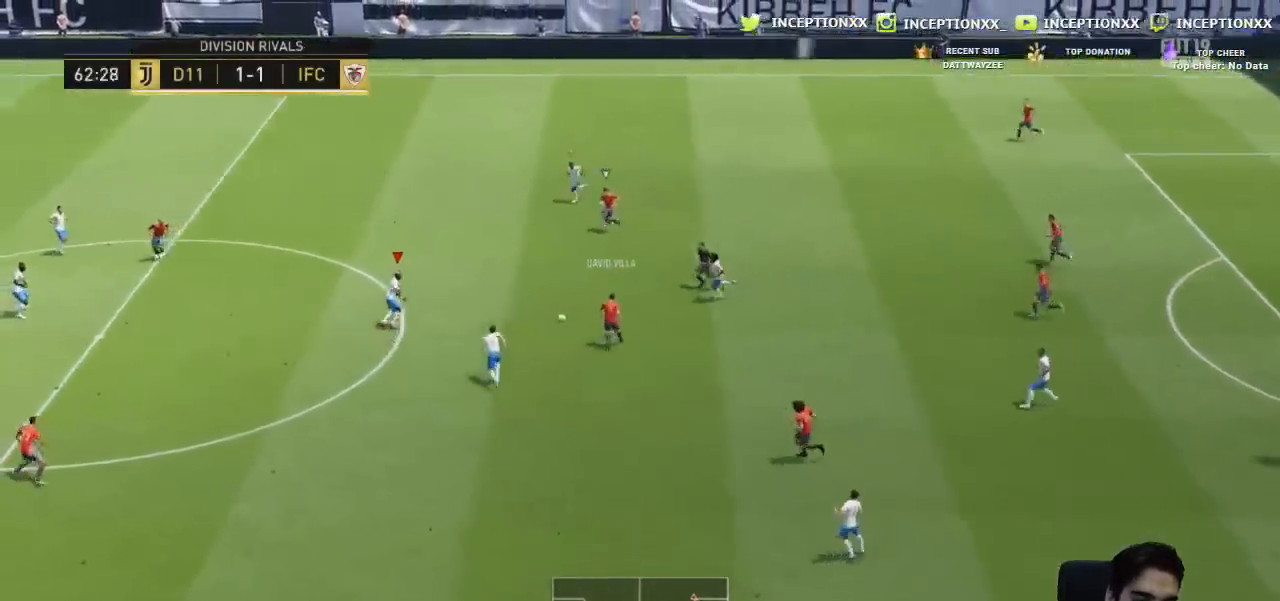
{"buttons": ["R2", "L3"], "left_stick": "up-left", "right_stick": "center"}
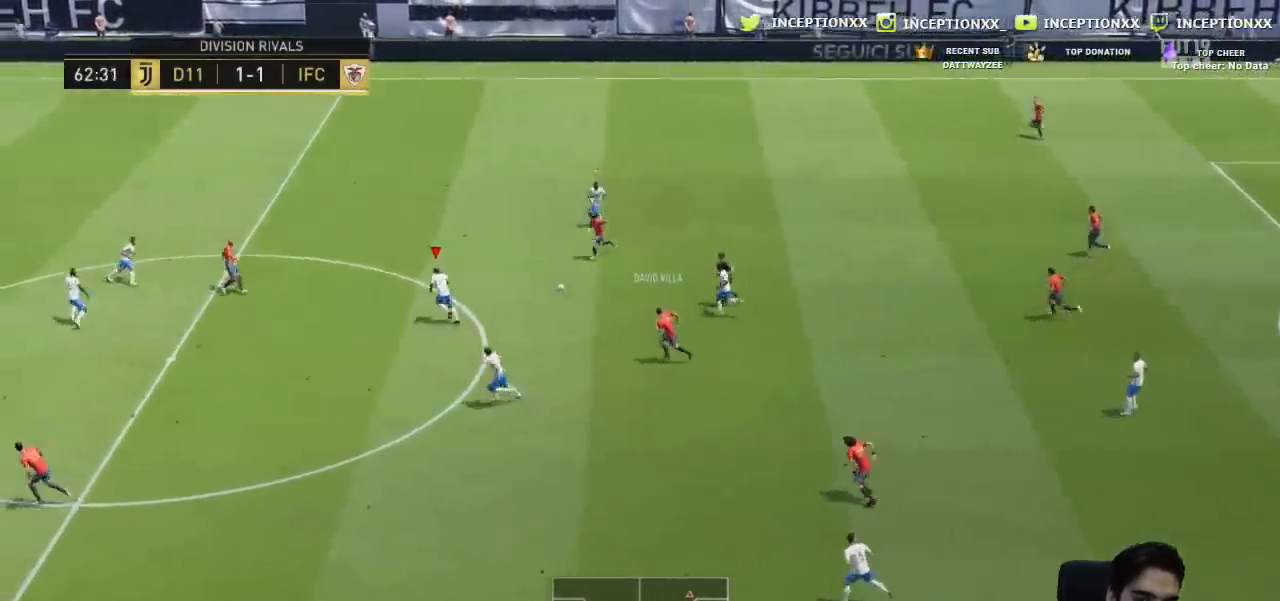
{"buttons": ["CROSS", "L3"], "left_stick": "up-left", "right_stick": "center"}
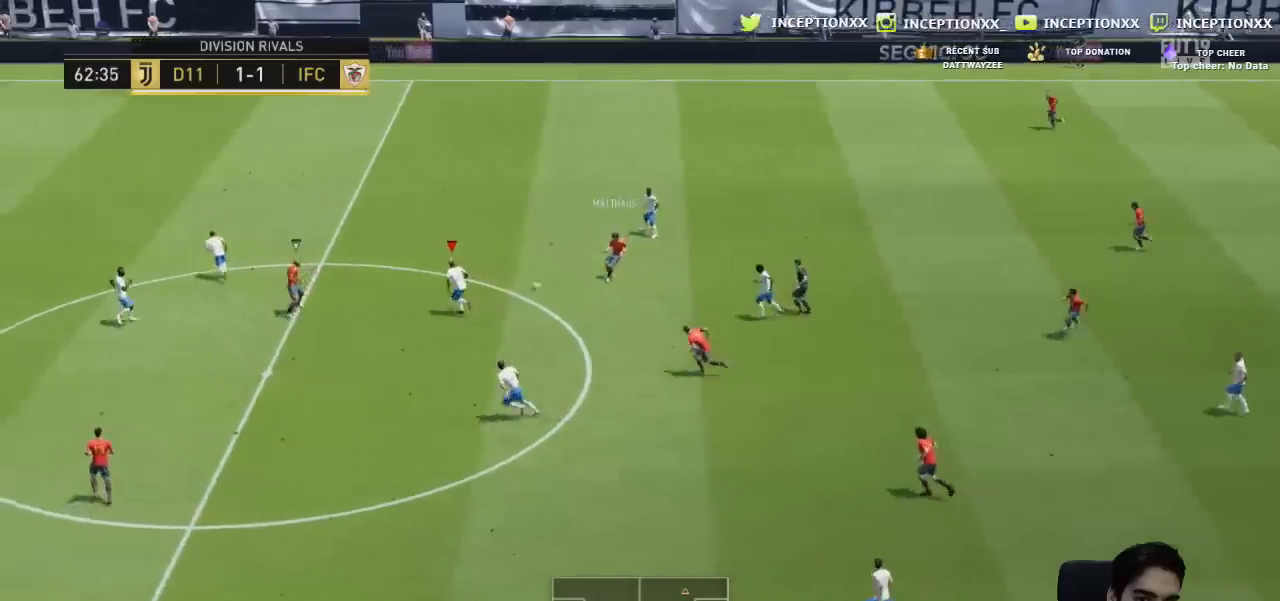
{"buttons": [], "left_stick": "up", "right_stick": "center", "events": [[16, "L3", "up"], [16, "left_stick", "up"], [50, "CROSS", "up"], [100, "CROSS", "down"], [183, "CROSS", "up"]]}
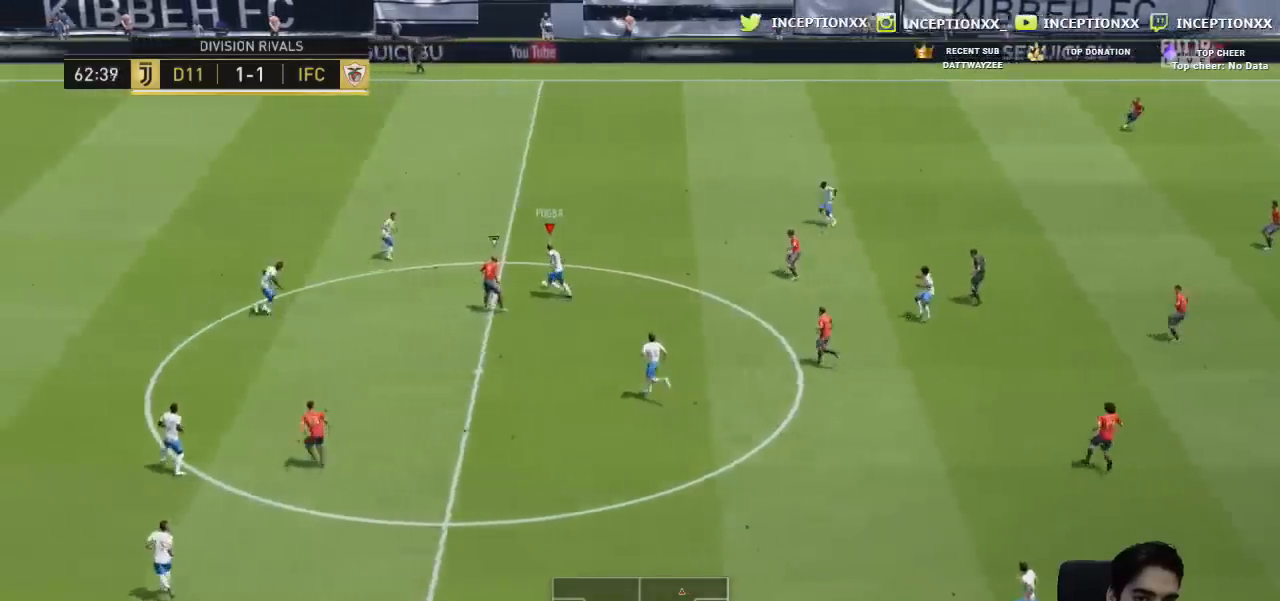
{"buttons": ["CROSS"], "left_stick": "up-right", "right_stick": "center", "events": [[50, "left_stick", "up-right"], [84, "R2", "down"], [184, "R2", "up"], [501, "CROSS", "down"]]}
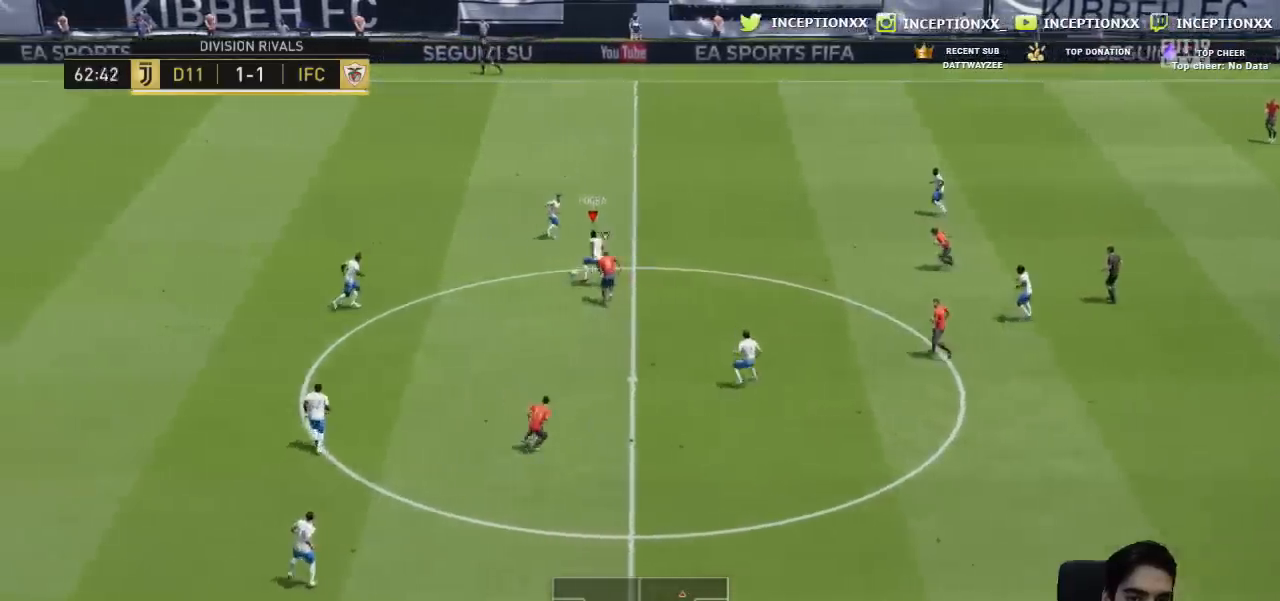
{"buttons": [], "left_stick": "up-right", "right_stick": "center", "events": [[150, "CROSS", "up"]]}
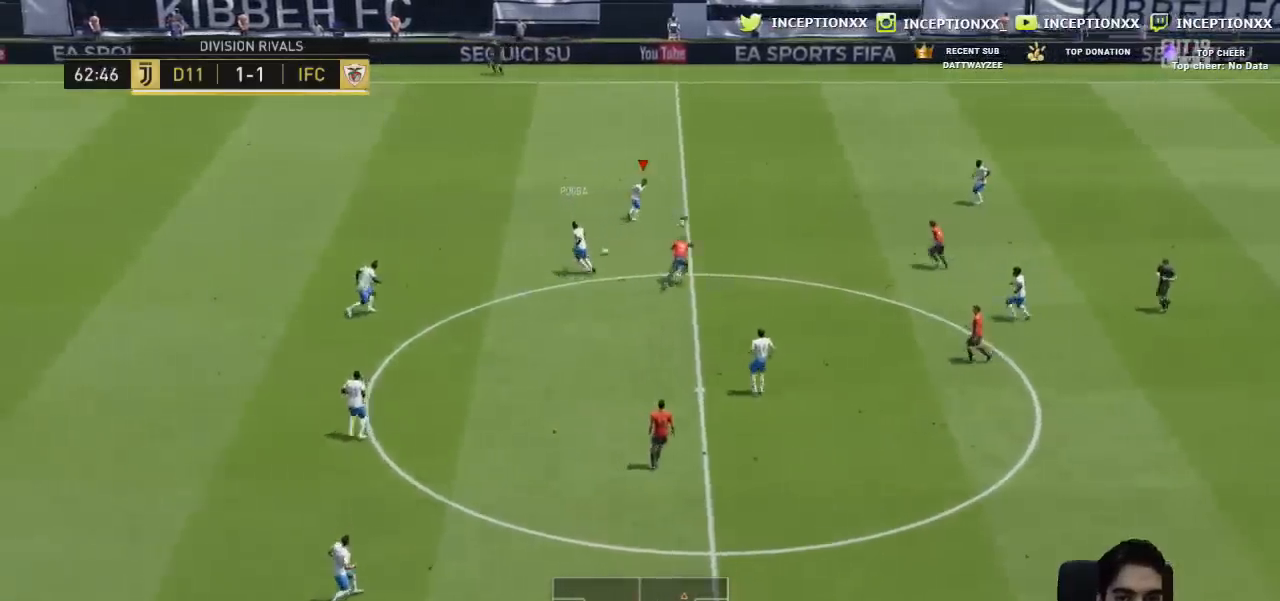
{"buttons": [], "left_stick": "down", "right_stick": "center", "events": [[50, "left_stick", "center"], [100, "R2", "down"], [250, "left_stick", "down"], [267, "R2", "up"]]}
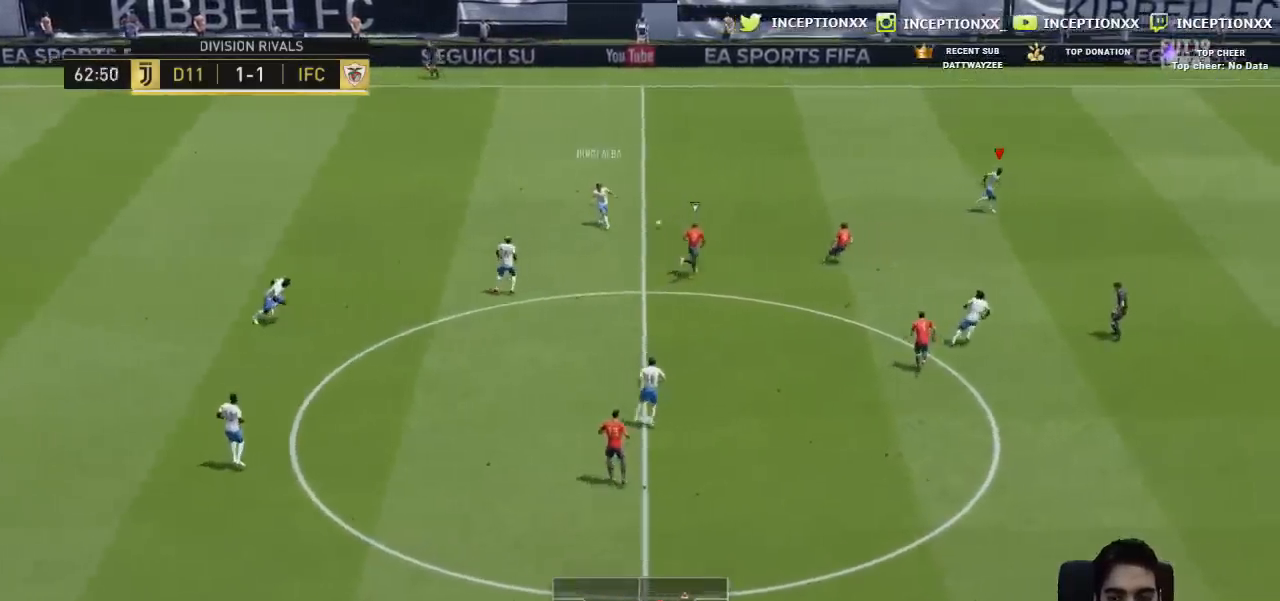
{"buttons": [], "left_stick": "center", "right_stick": "center", "events": [[233, "CROSS", "down"], [233, "L1", "down"], [350, "CROSS", "up"], [350, "L1", "up"], [450, "left_stick", "center"]]}
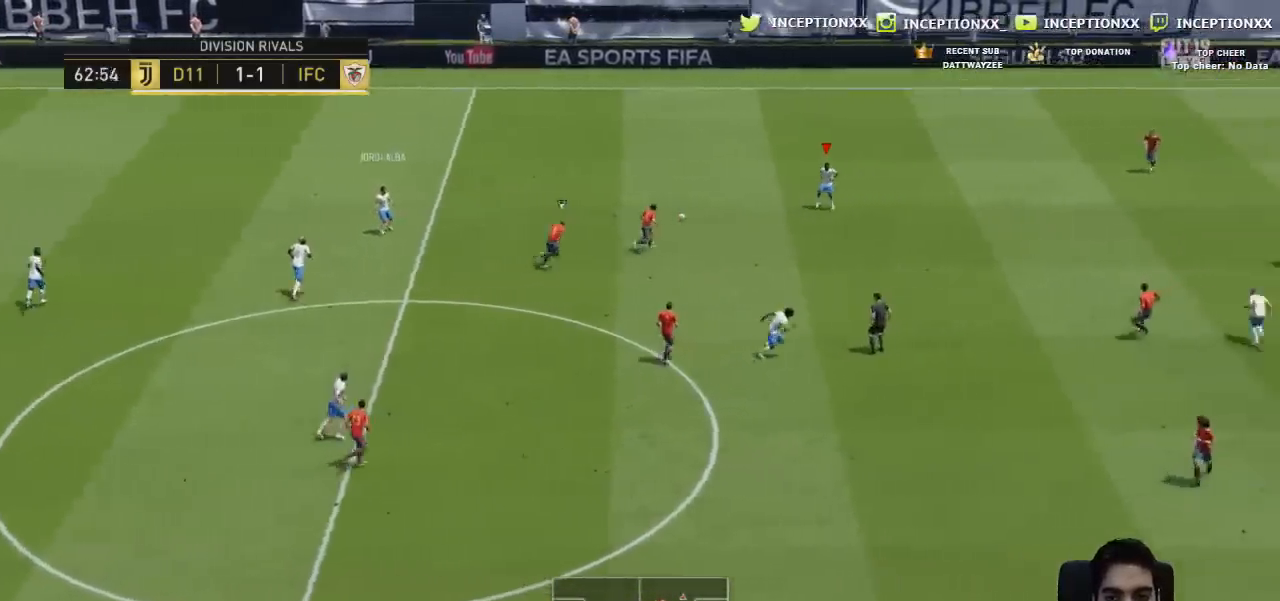
{"buttons": [], "left_stick": "center", "right_stick": "center", "events": [[84, "R2", "down"], [267, "R2", "up"], [284, "left_stick", "down"], [434, "left_stick", "center"]]}
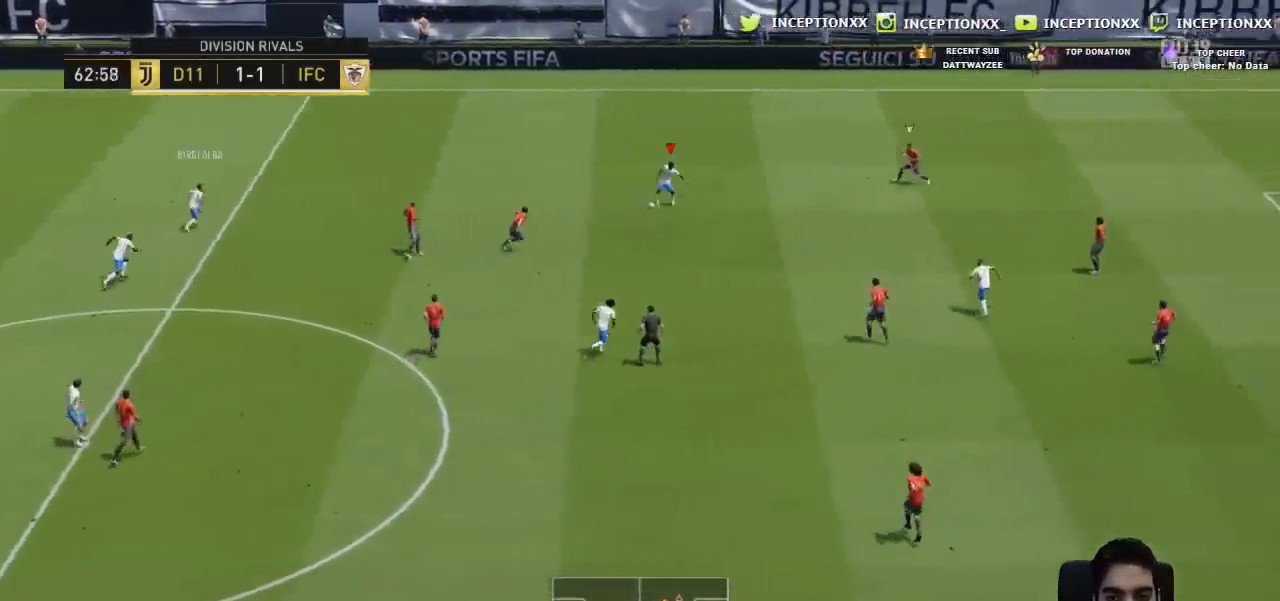
{"buttons": [], "left_stick": "up-right", "right_stick": "center", "events": [[300, "CROSS", "down"], [317, "left_stick", "up-right"], [383, "CROSS", "up"]]}
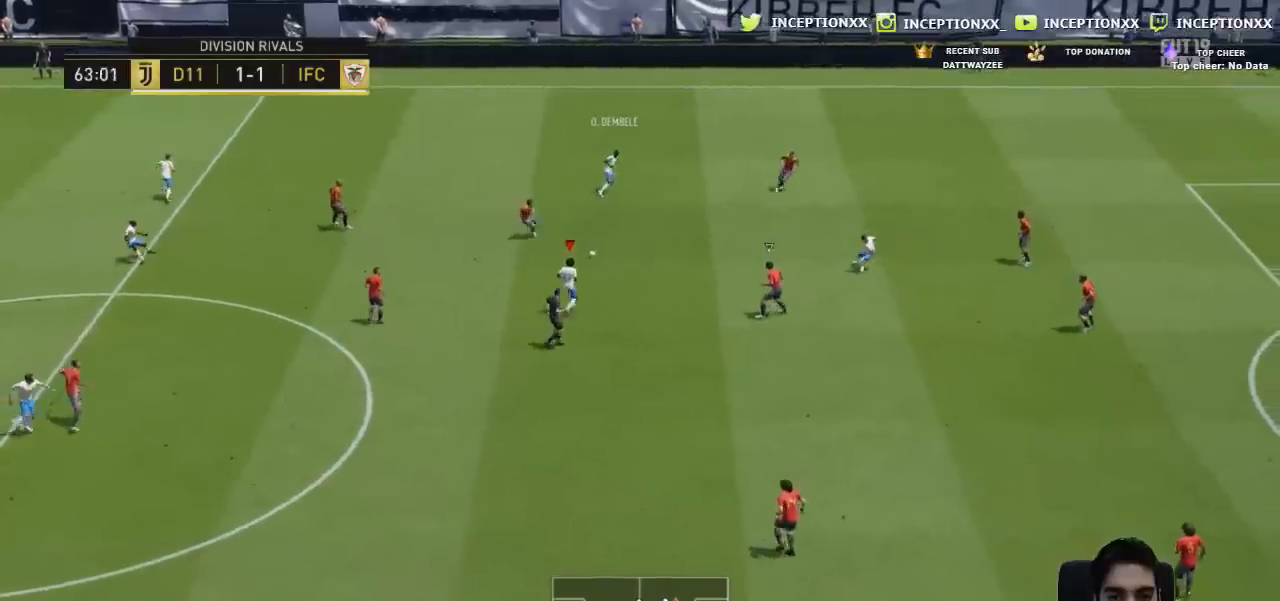
{"buttons": [], "left_stick": "center", "right_stick": "center", "events": [[84, "R2", "down"], [84, "left_stick", "center"], [284, "R2", "up"]]}
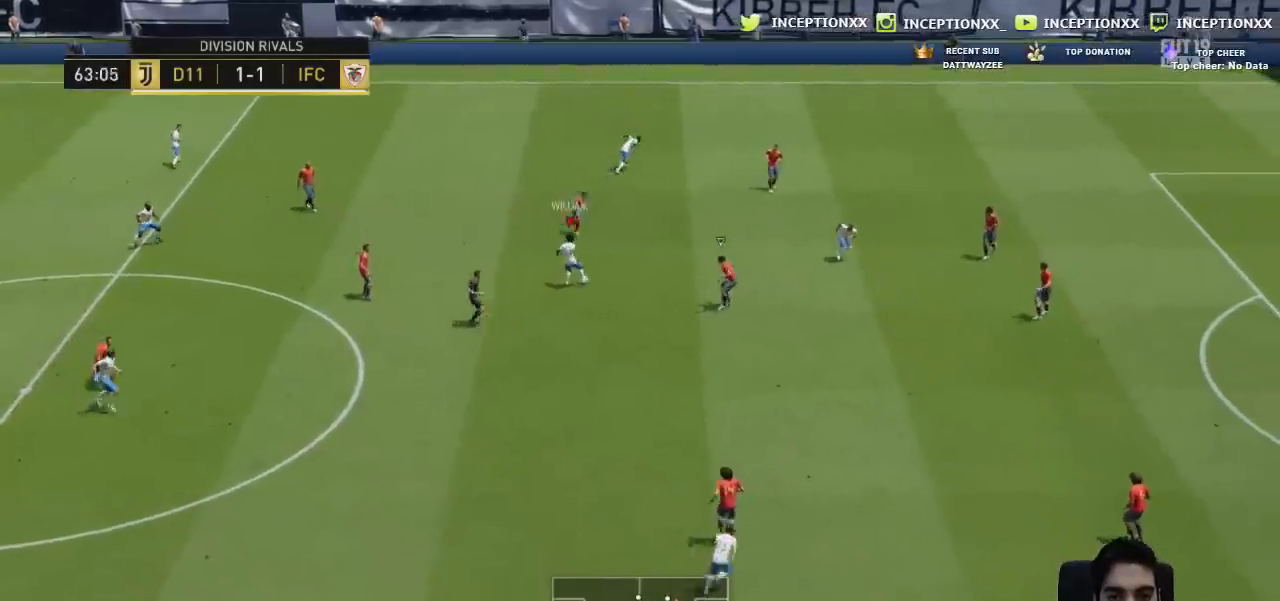
{"buttons": ["R2"], "left_stick": "center", "right_stick": "center", "events": [[116, "CROSS", "down"], [133, "L1", "down"], [133, "left_stick", "down"], [233, "CROSS", "up"], [233, "L1", "up"], [300, "left_stick", "center"], [433, "R2", "down"]]}
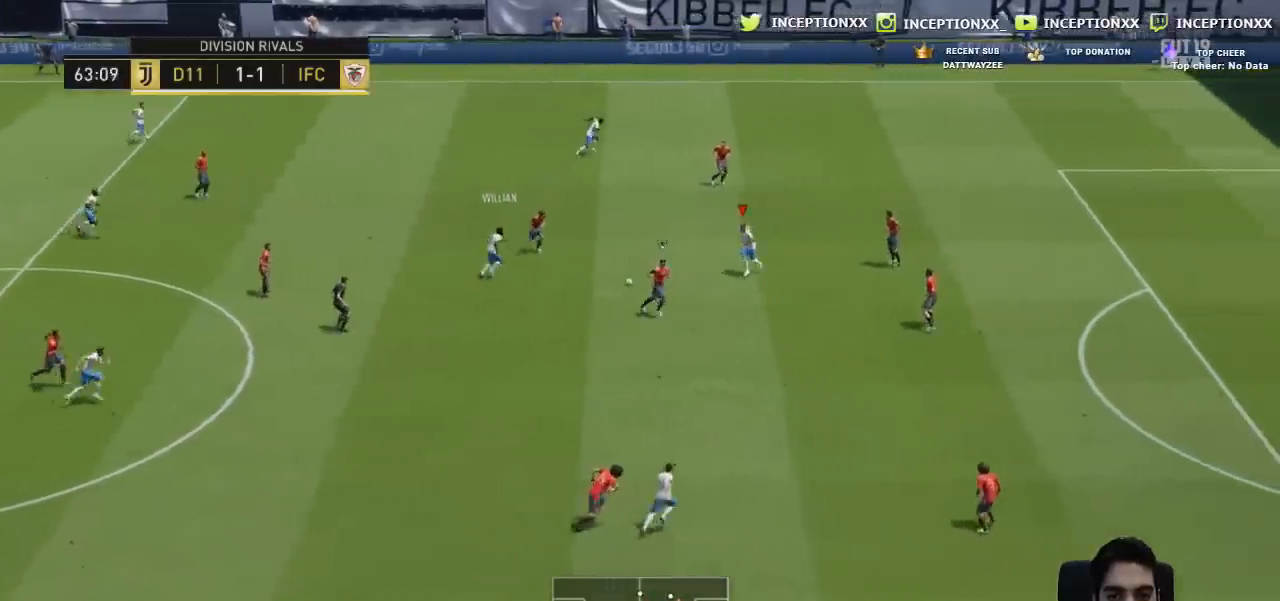
{"buttons": [], "left_stick": "center", "right_stick": "center", "events": [[50, "left_stick", "up-right"], [167, "R2", "up"], [267, "left_stick", "center"], [317, "L2", "down"], [467, "L2", "up"]]}
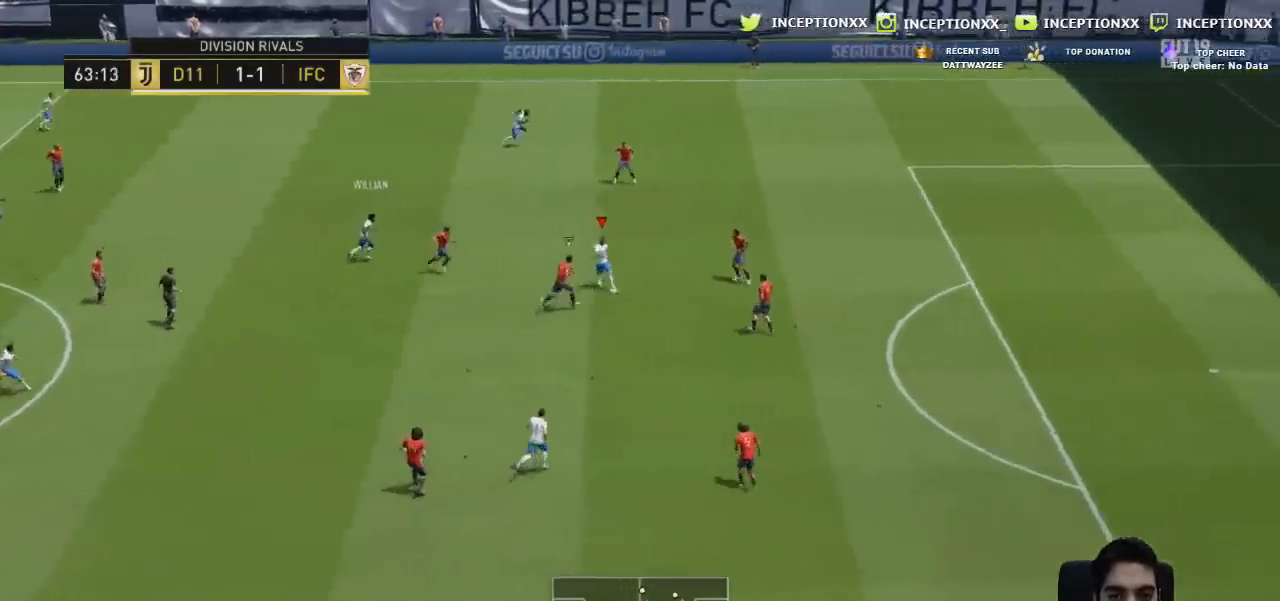
{"buttons": [], "left_stick": "left", "right_stick": "center", "events": [[200, "left_stick", "left"]]}
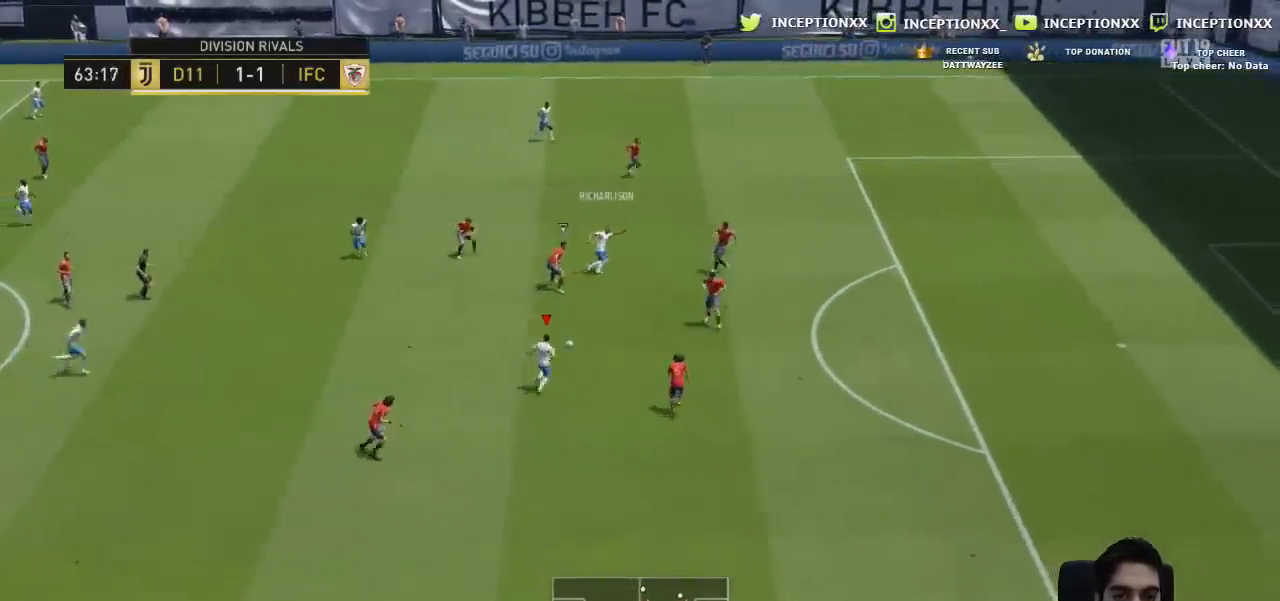
{"buttons": [], "left_stick": "left", "right_stick": "center", "events": [[50, "CROSS", "down"], [50, "L1", "down"], [117, "CROSS", "up"], [150, "L1", "up"]]}
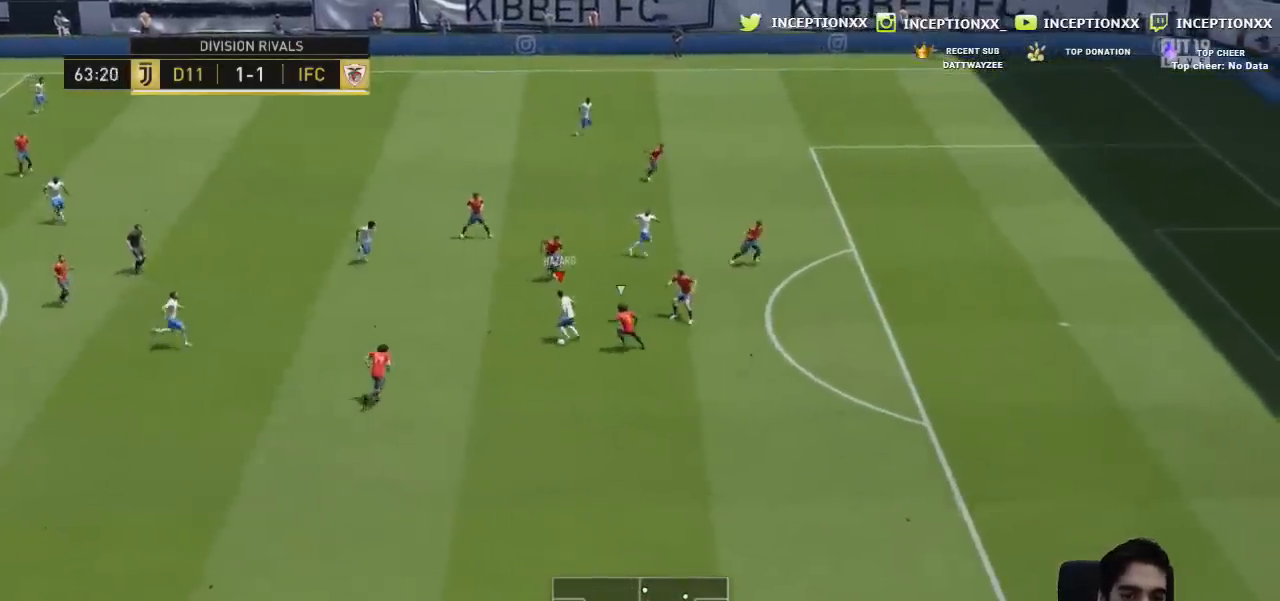
{"buttons": [], "left_stick": "down-left", "right_stick": "center", "events": [[150, "left_stick", "center"], [317, "left_stick", "down-left"], [400, "CROSS", "down"], [500, "CROSS", "up"]]}
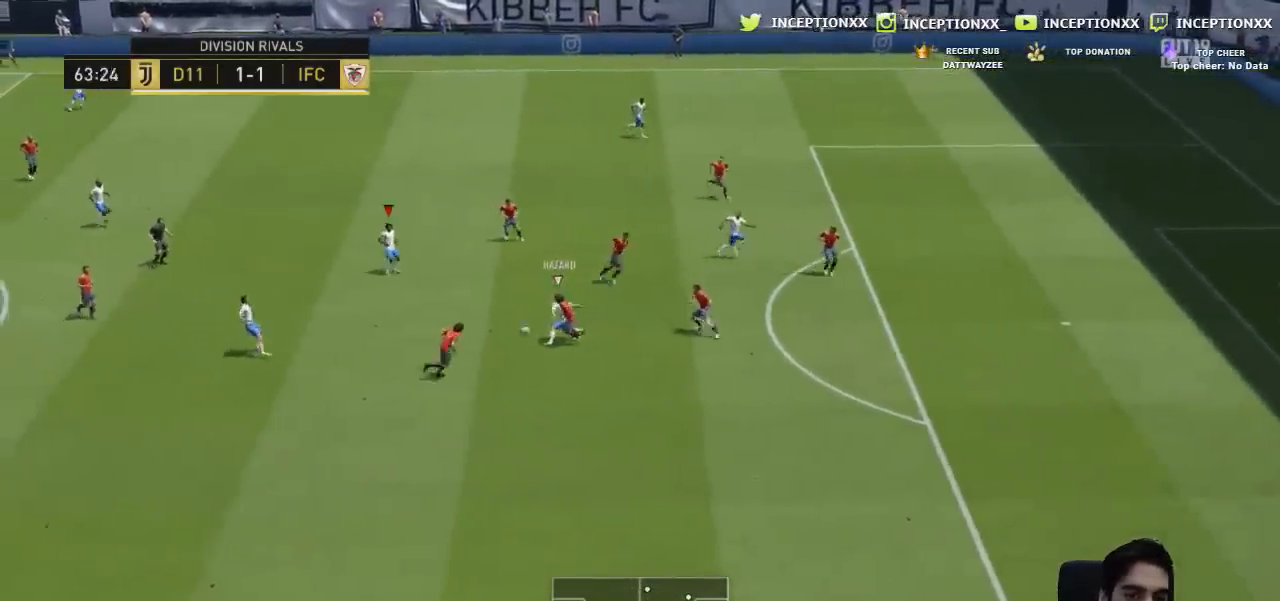
{"buttons": [], "left_stick": "down-right", "right_stick": "center", "events": [[217, "left_stick", "center"], [284, "R2", "down"], [451, "left_stick", "down-right"], [501, "R2", "up"]]}
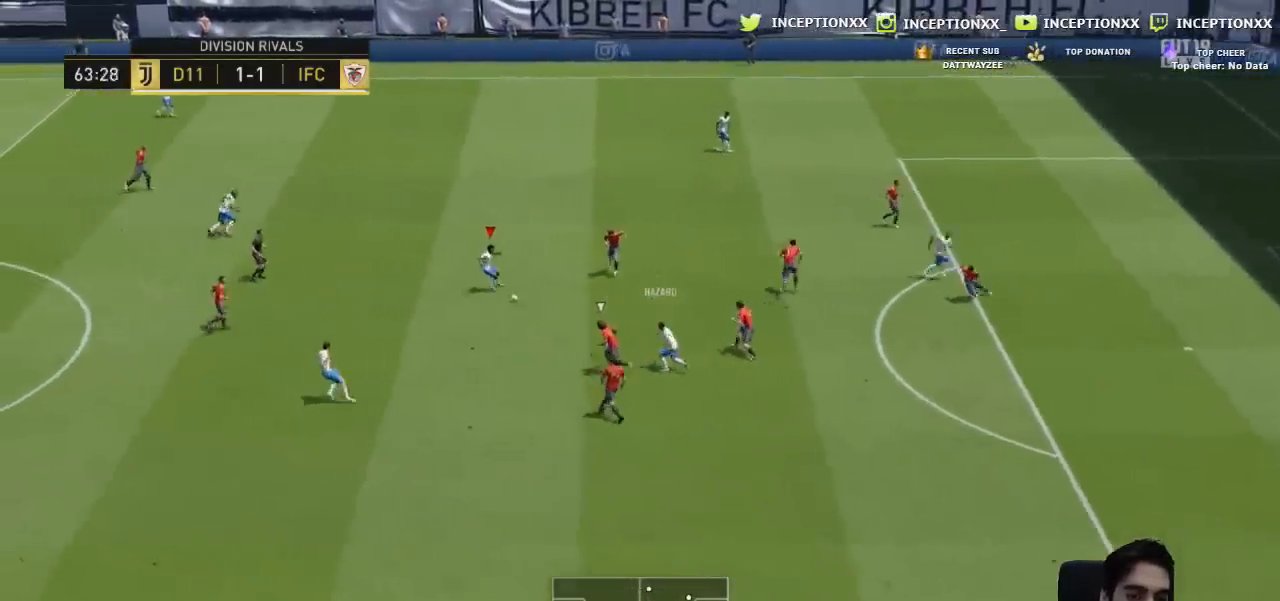
{"buttons": [], "left_stick": "down-right", "right_stick": "center", "events": []}